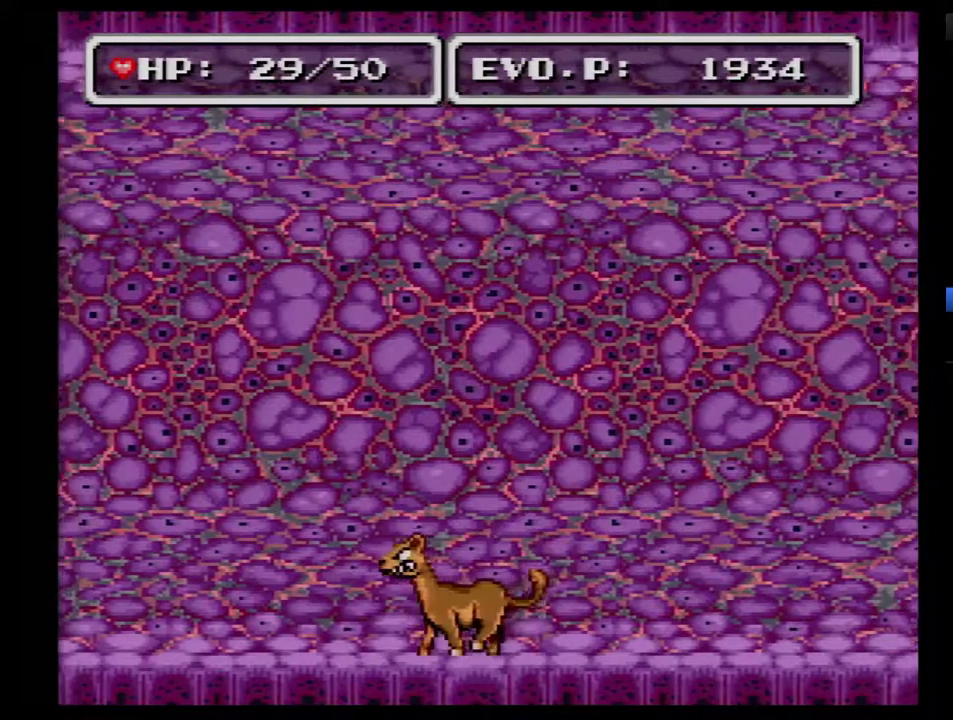
Gameplay with a controller (Nintendo layout); each line is a JSON object with the inputs held at the frame after it. "events" lists button and stick changes between this image and that frame as [ms after this image, input, new state], when the widget could be followed in between. Not read: L3 R3 Y.
{"buttons": ["DPAD_RIGHT"], "events": [[467, "DPAD_LEFT", "up"], [500, "DPAD_RIGHT", "down"]]}
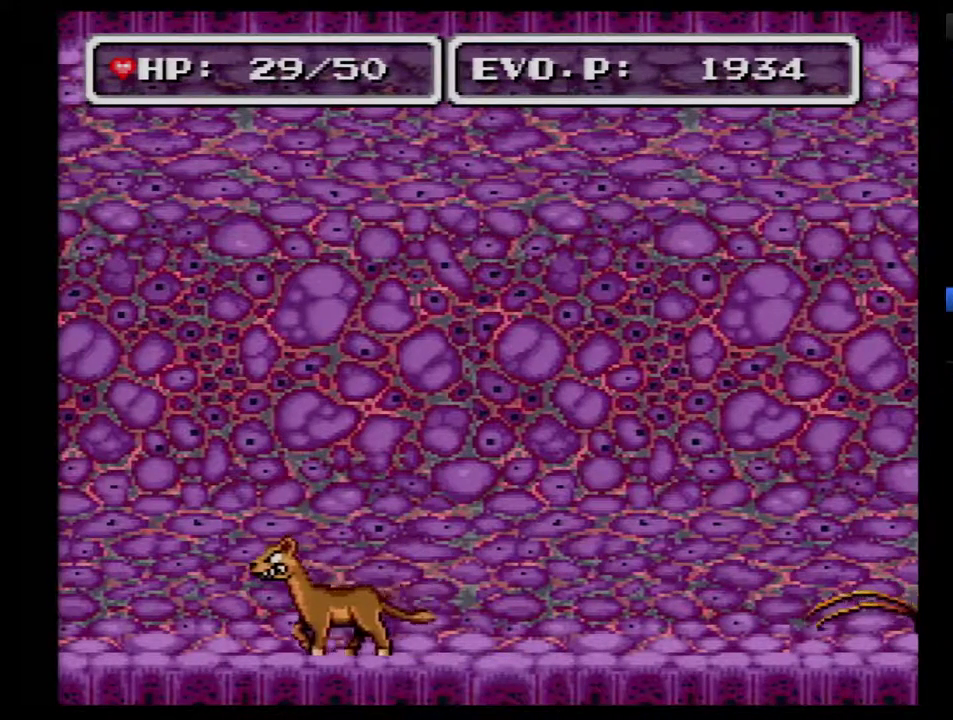
{"buttons": [], "events": [[150, "DPAD_RIGHT", "up"]]}
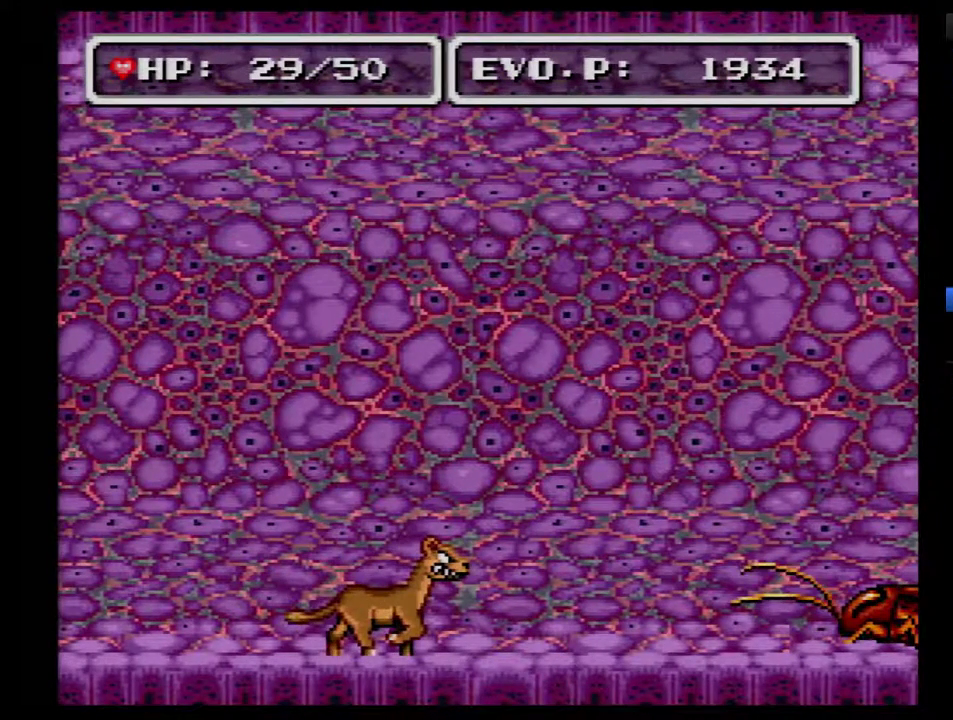
{"buttons": ["SELECT"], "events": [[433, "SELECT", "down"]]}
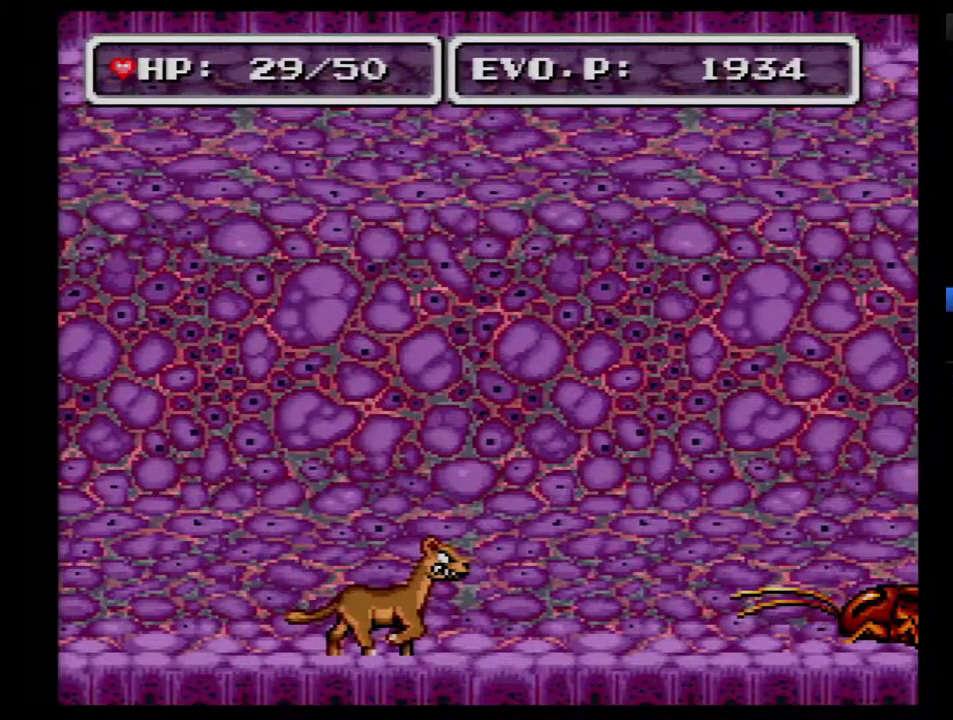
{"buttons": [], "events": [[83, "SELECT", "up"], [433, "B", "down"], [483, "B", "up"]]}
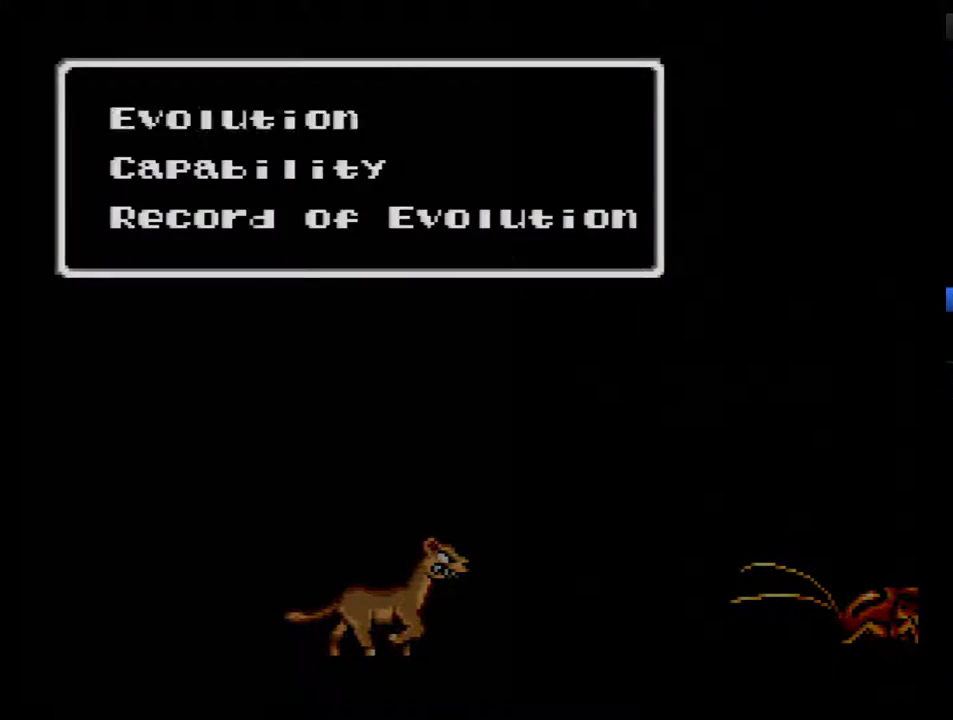
{"buttons": [], "events": [[300, "DPAD_RIGHT", "down"], [400, "DPAD_RIGHT", "up"]]}
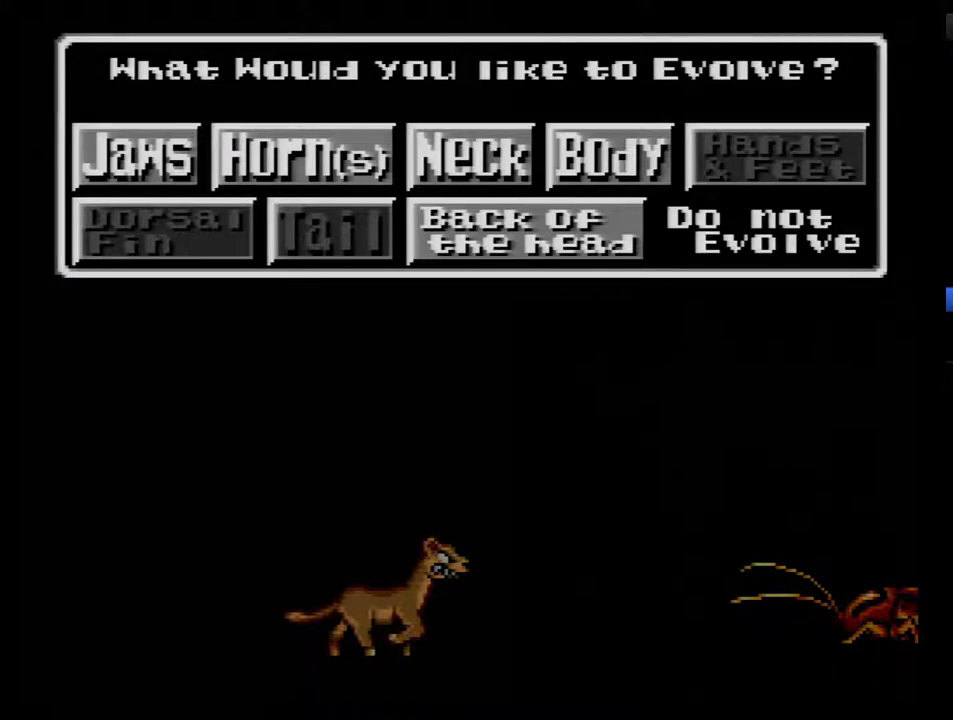
{"buttons": [], "events": [[50, "DPAD_DOWN", "down"], [150, "DPAD_DOWN", "up"]]}
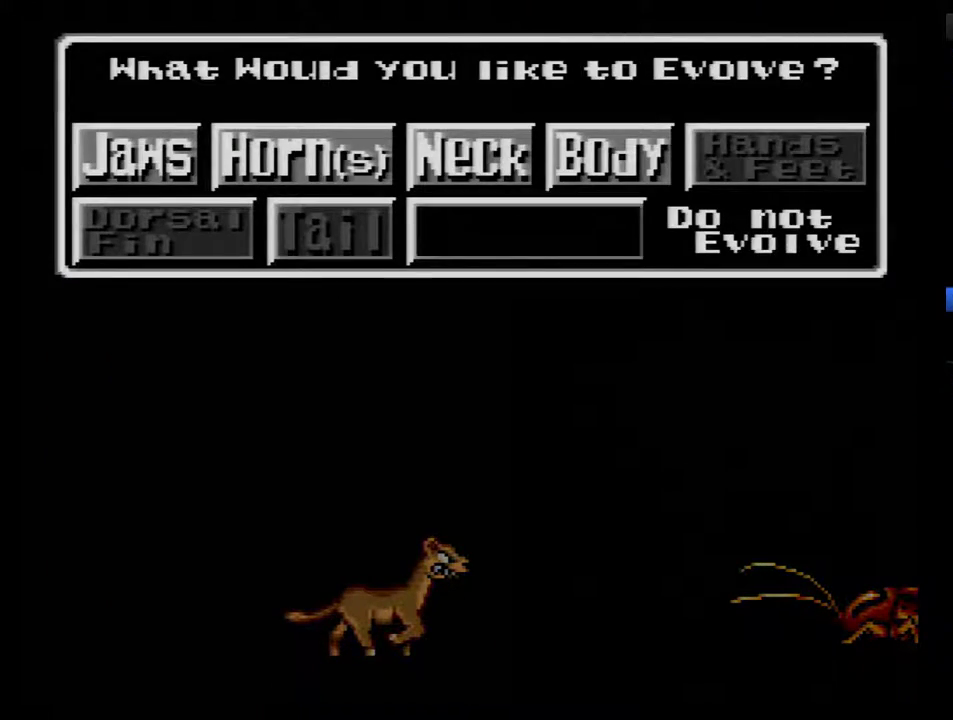
{"buttons": [], "events": [[167, "B", "down"], [267, "B", "up"]]}
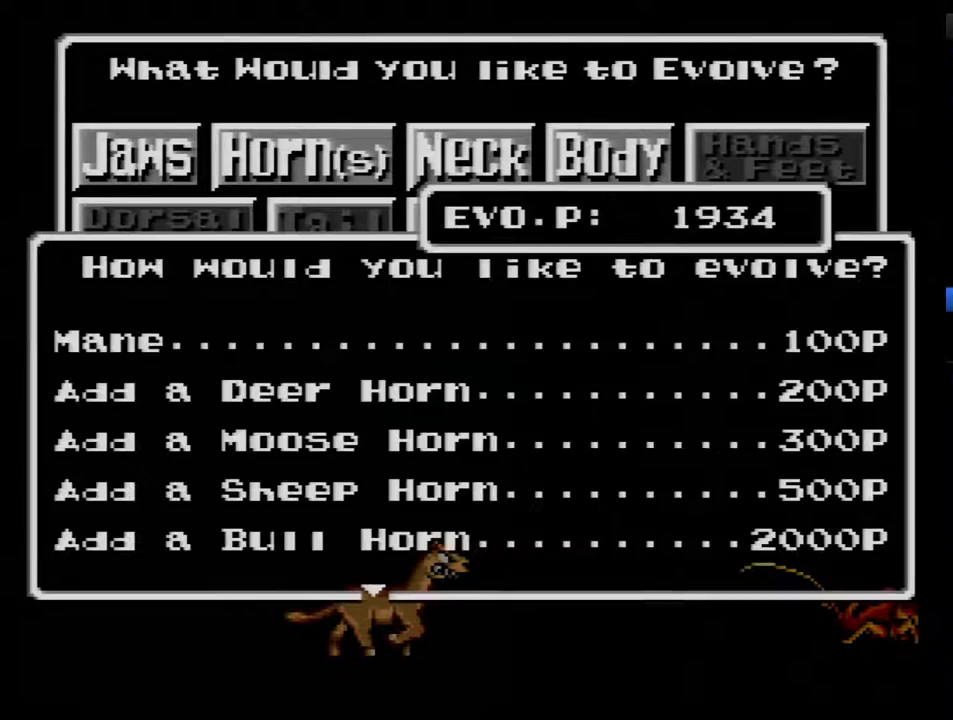
{"buttons": [], "events": [[267, "B", "down"], [367, "B", "up"], [417, "B", "down"], [483, "B", "up"]]}
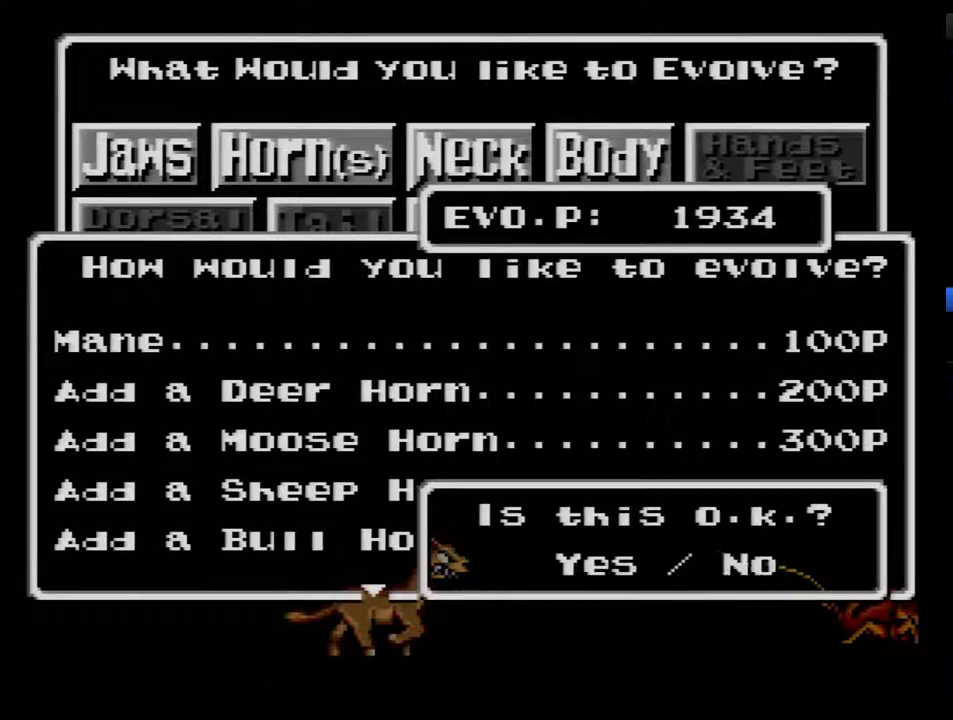
{"buttons": ["B"], "events": [[50, "B", "down"], [117, "B", "up"], [167, "B", "down"]]}
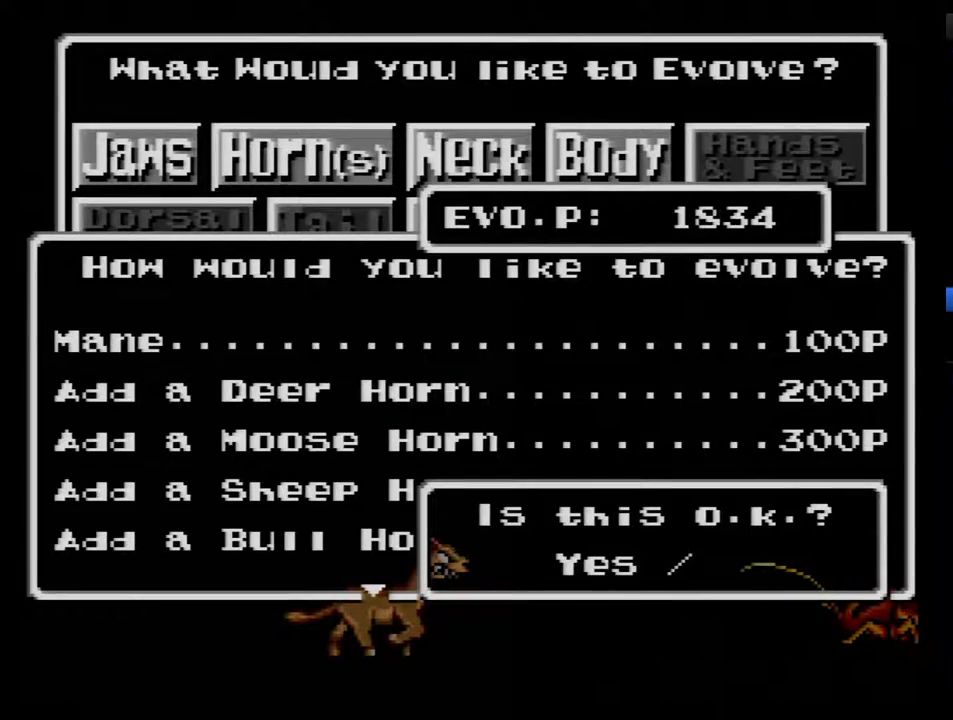
{"buttons": [], "events": [[200, "B", "up"]]}
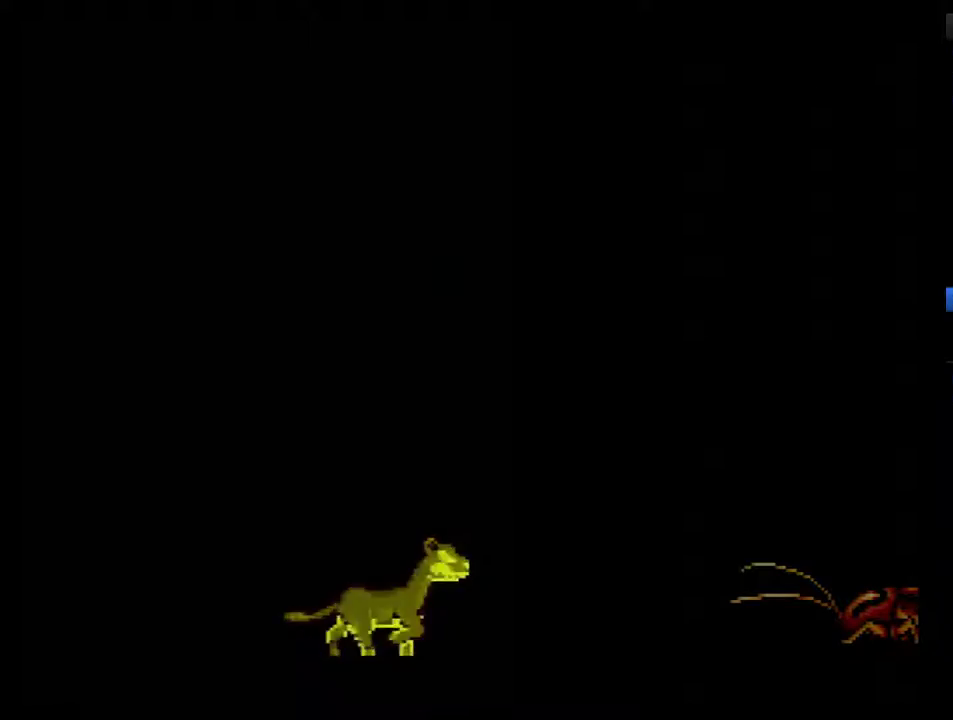
{"buttons": [], "events": []}
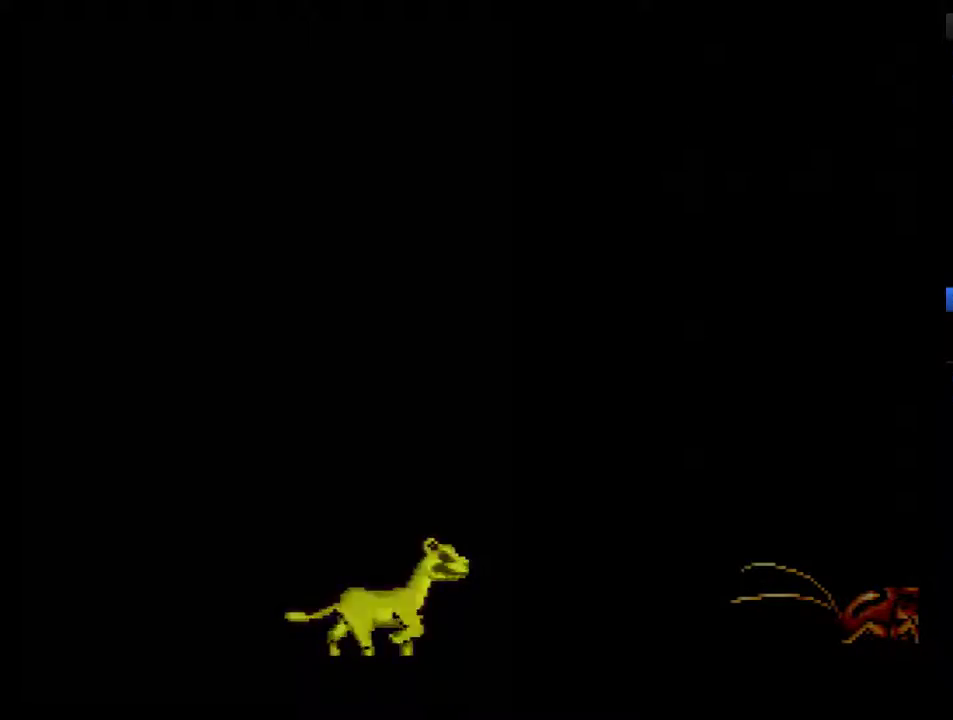
{"buttons": [], "events": []}
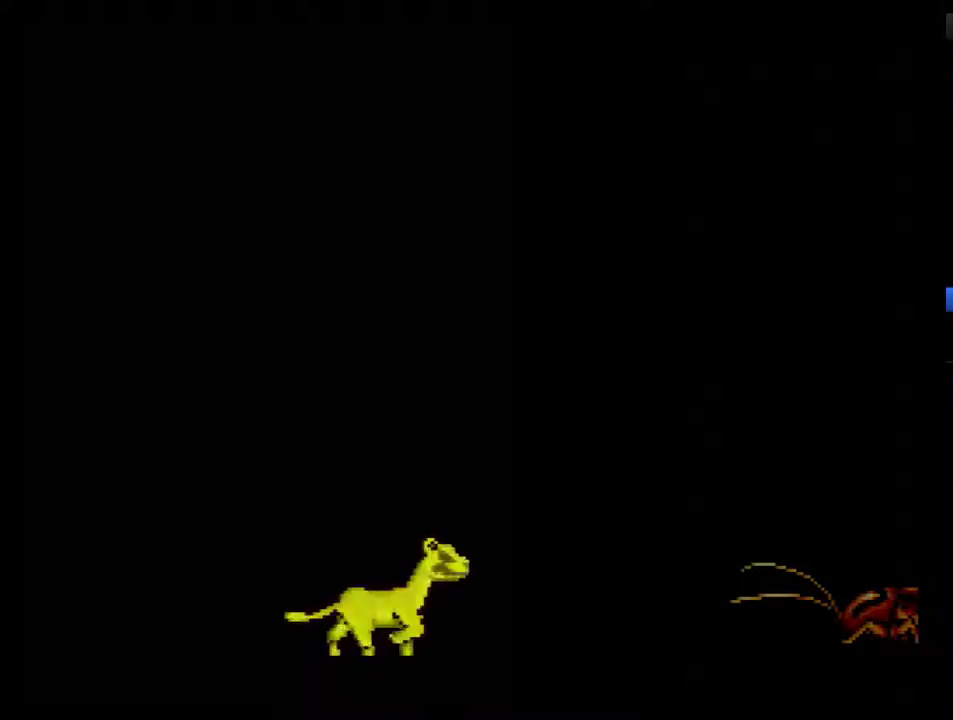
{"buttons": [], "events": []}
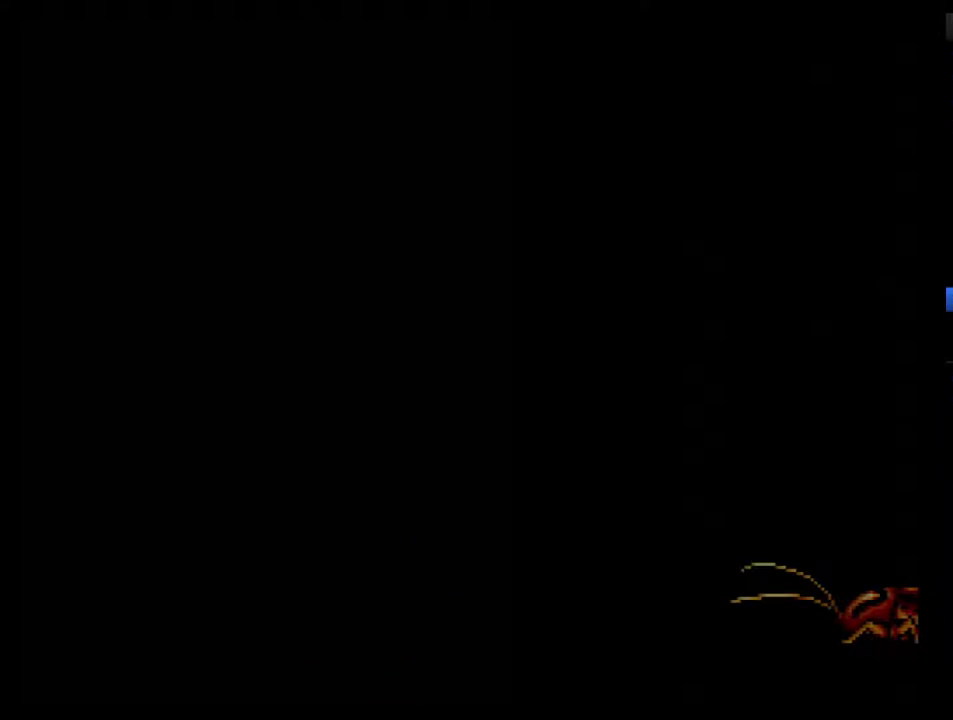
{"buttons": ["DPAD_RIGHT"], "events": [[467, "DPAD_RIGHT", "down"]]}
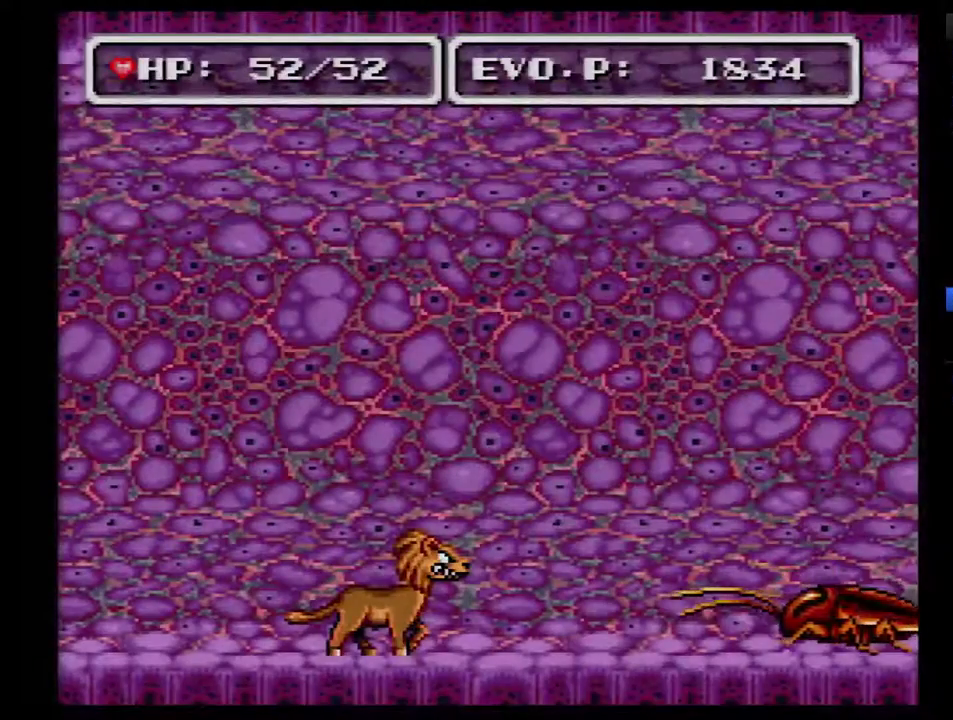
{"buttons": [], "events": [[150, "DPAD_RIGHT", "up"]]}
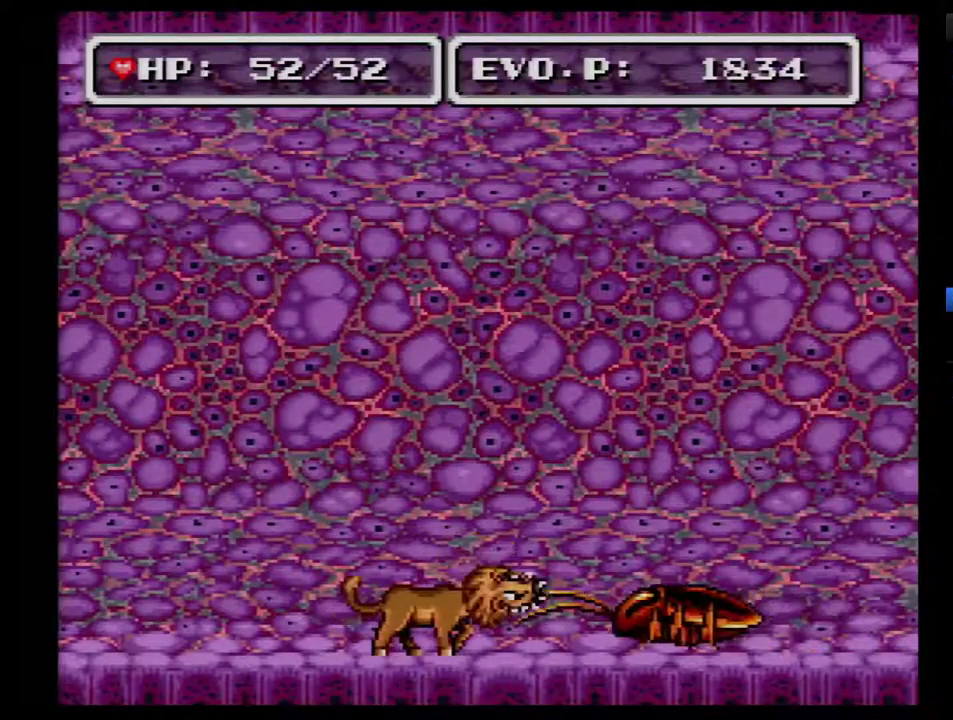
{"buttons": [], "events": []}
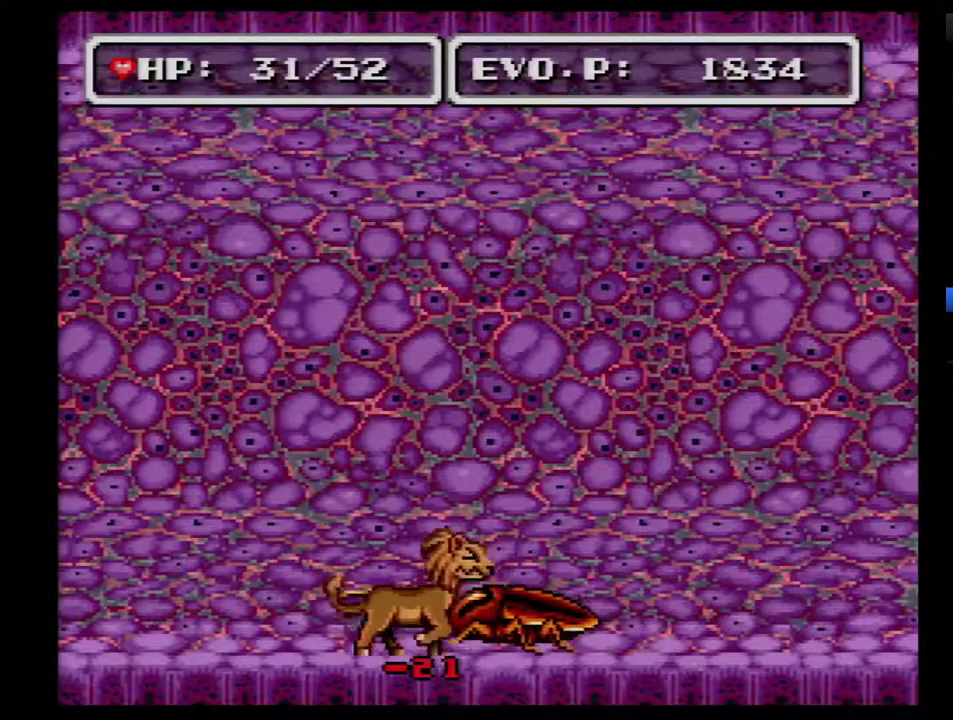
{"buttons": [], "events": [[250, "DPAD_RIGHT", "down"], [300, "DPAD_RIGHT", "up"]]}
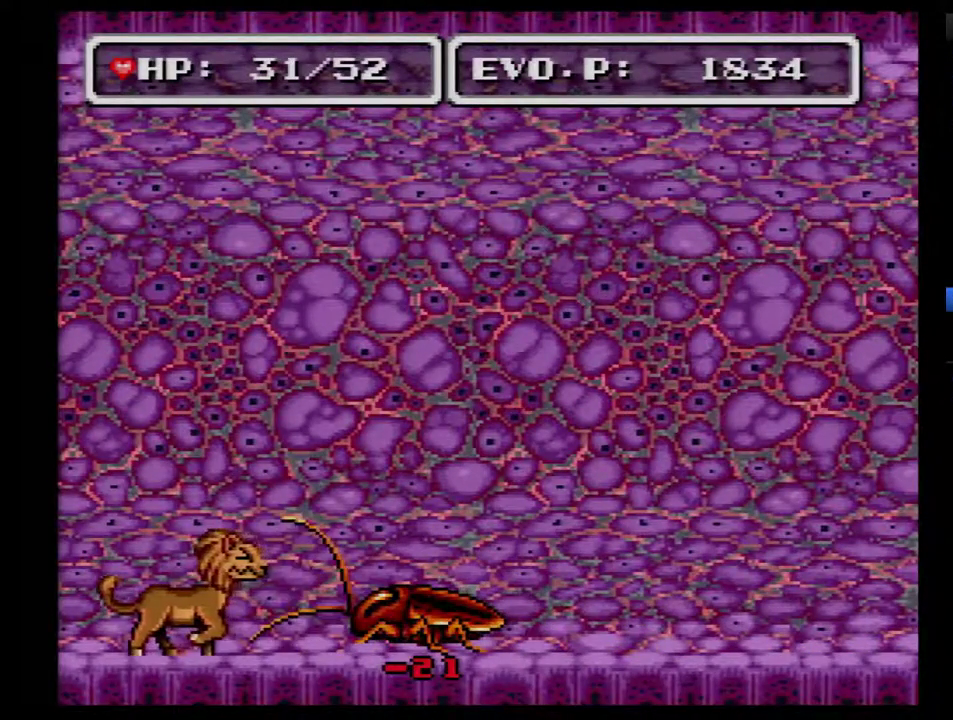
{"buttons": ["DPAD_RIGHT"], "events": [[17, "DPAD_RIGHT", "down"]]}
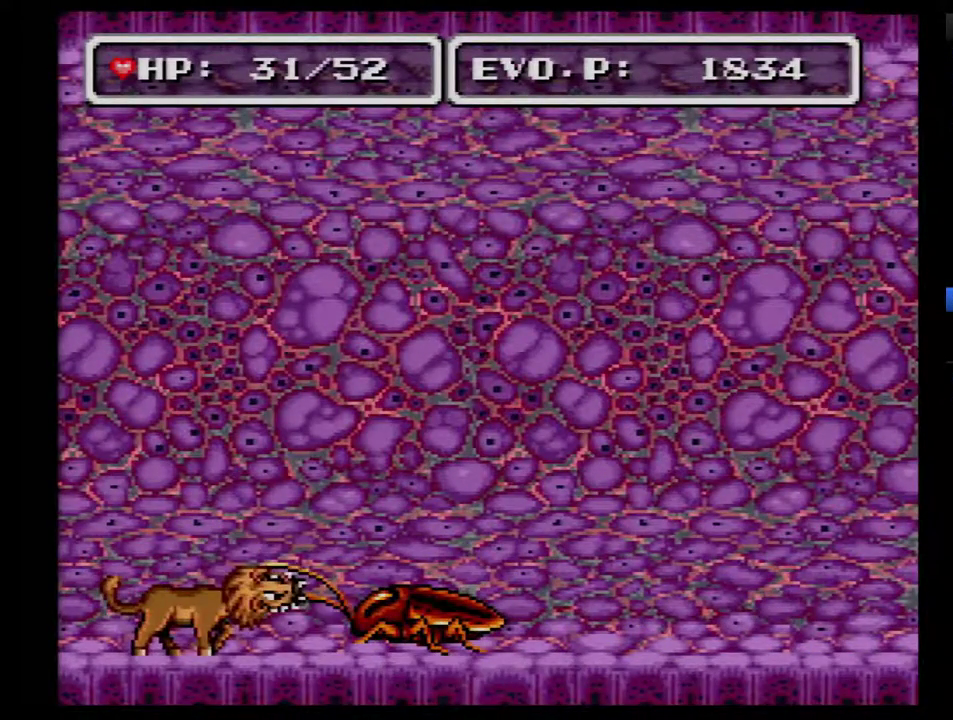
{"buttons": [], "events": [[83, "DPAD_RIGHT", "up"], [183, "DPAD_RIGHT", "down"], [483, "DPAD_RIGHT", "up"]]}
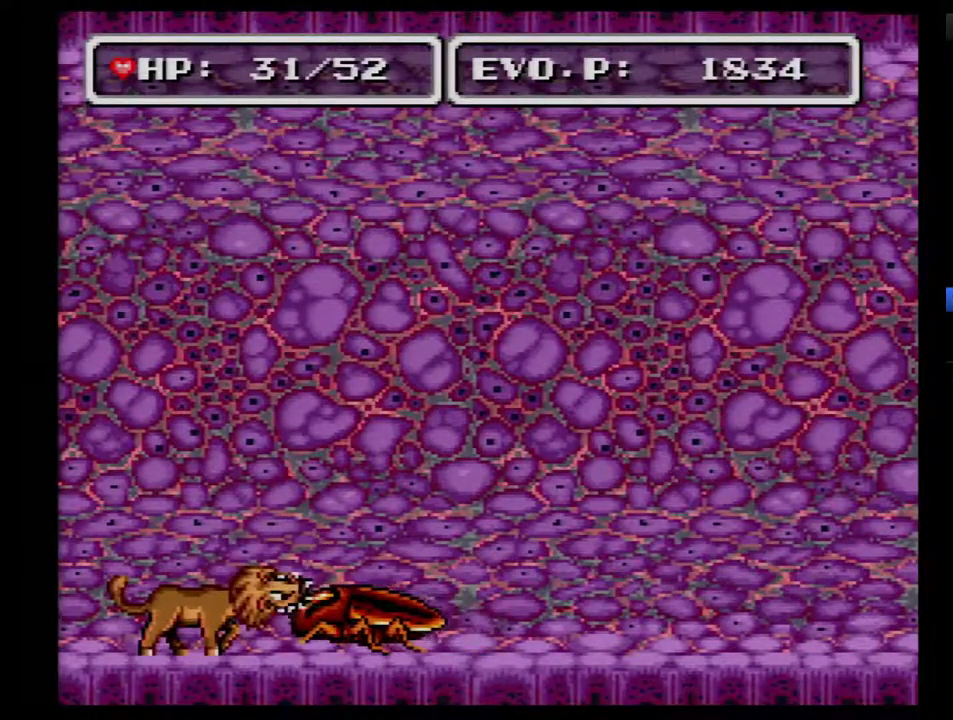
{"buttons": [], "events": []}
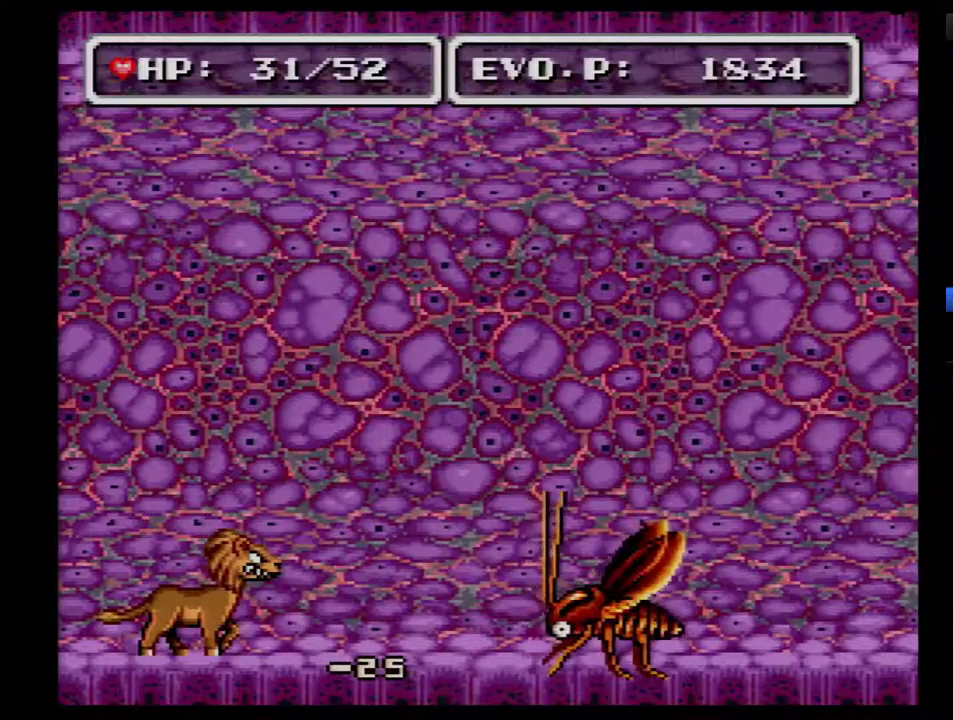
{"buttons": ["DPAD_RIGHT"], "events": [[167, "DPAD_RIGHT", "down"]]}
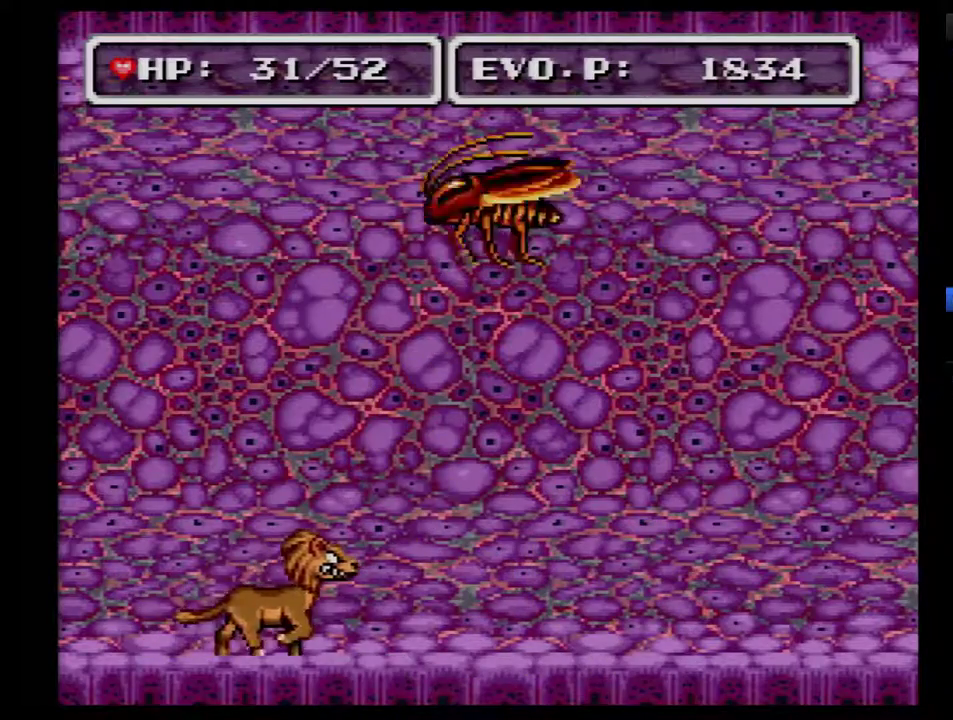
{"buttons": [], "events": [[333, "DPAD_RIGHT", "up"]]}
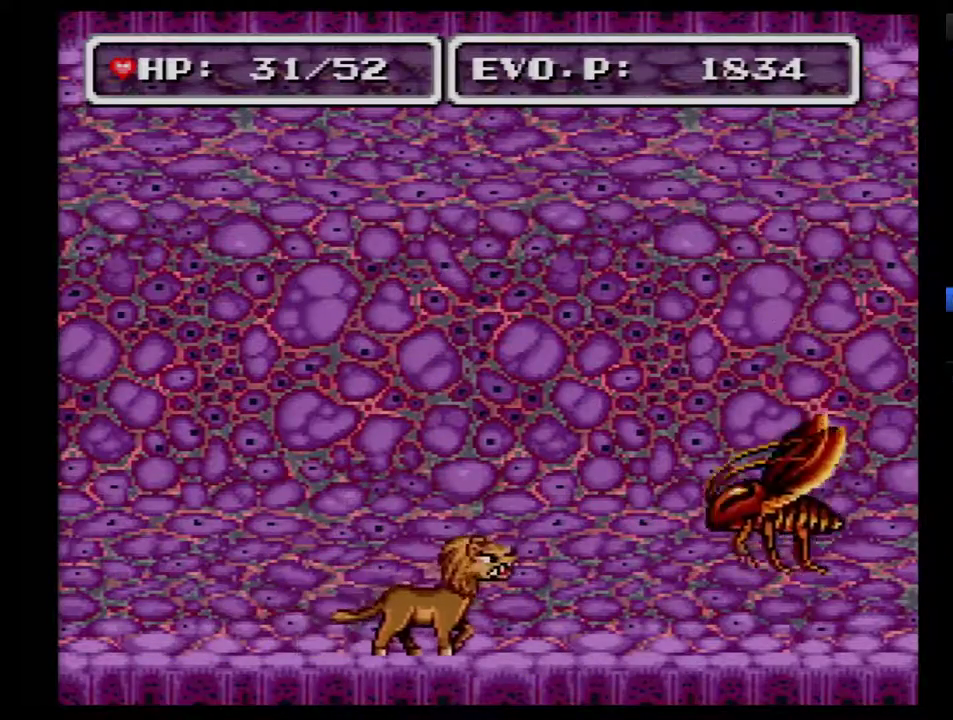
{"buttons": [], "events": []}
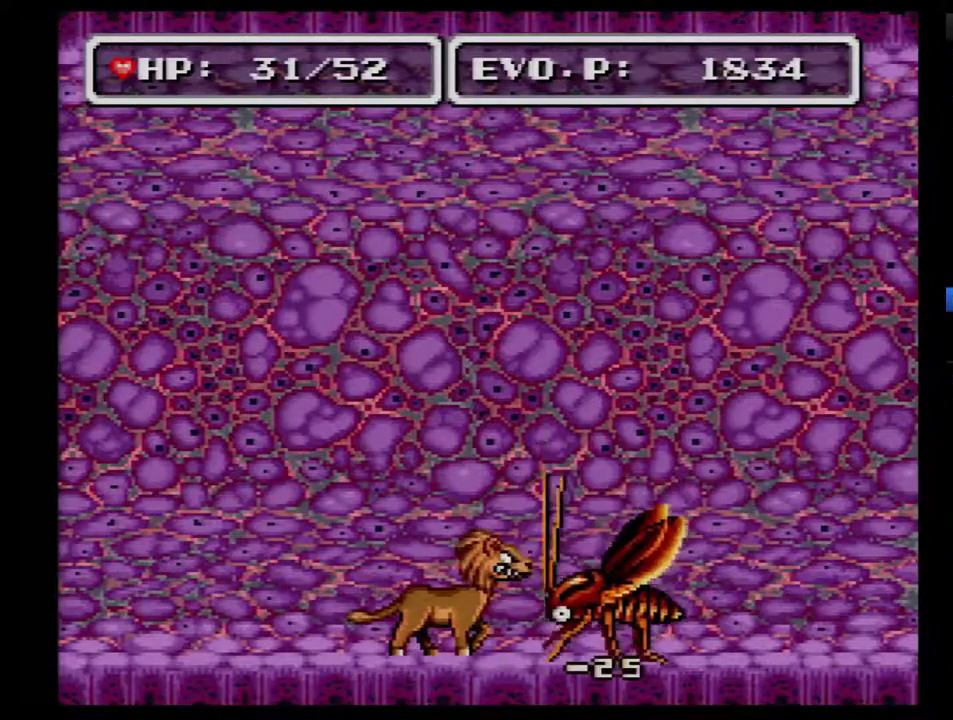
{"buttons": [], "events": []}
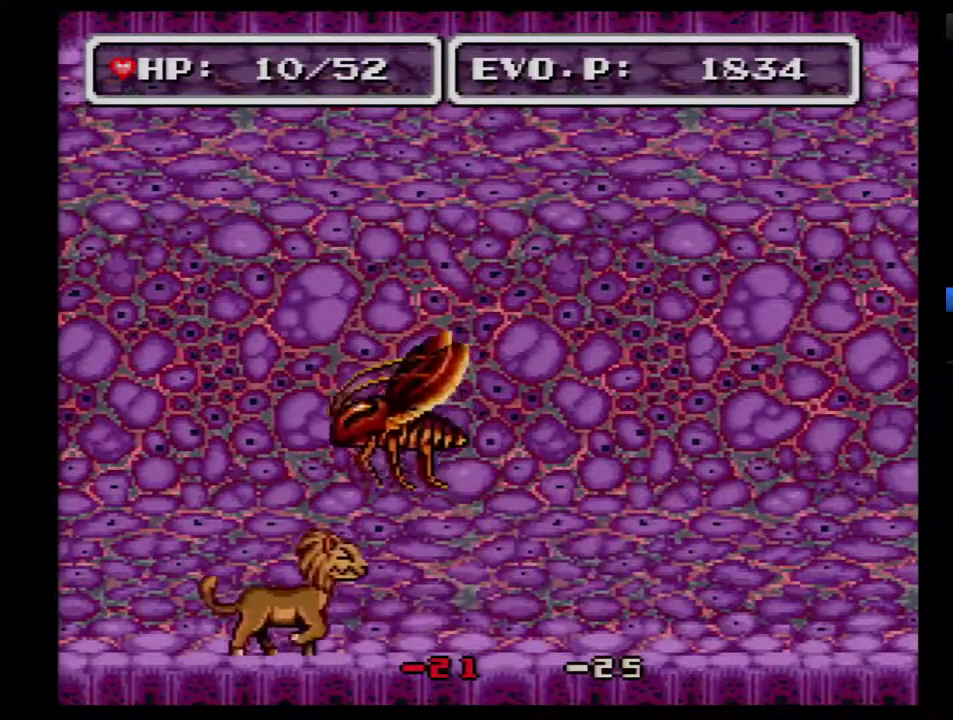
{"buttons": ["DPAD_RIGHT"], "events": [[200, "DPAD_RIGHT", "down"]]}
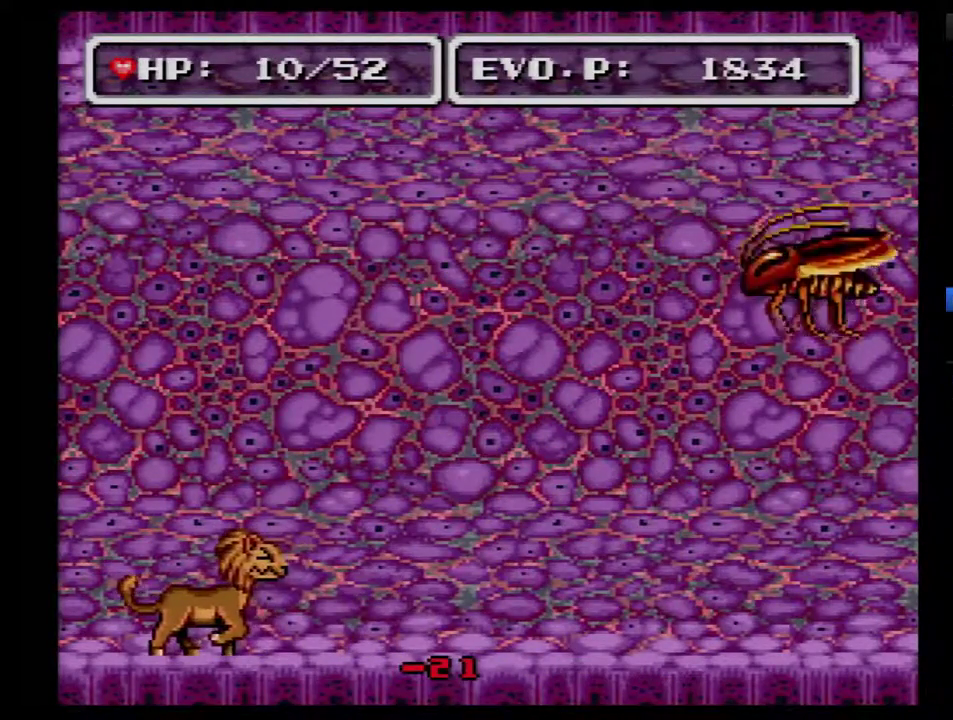
{"buttons": [], "events": [[367, "DPAD_RIGHT", "up"]]}
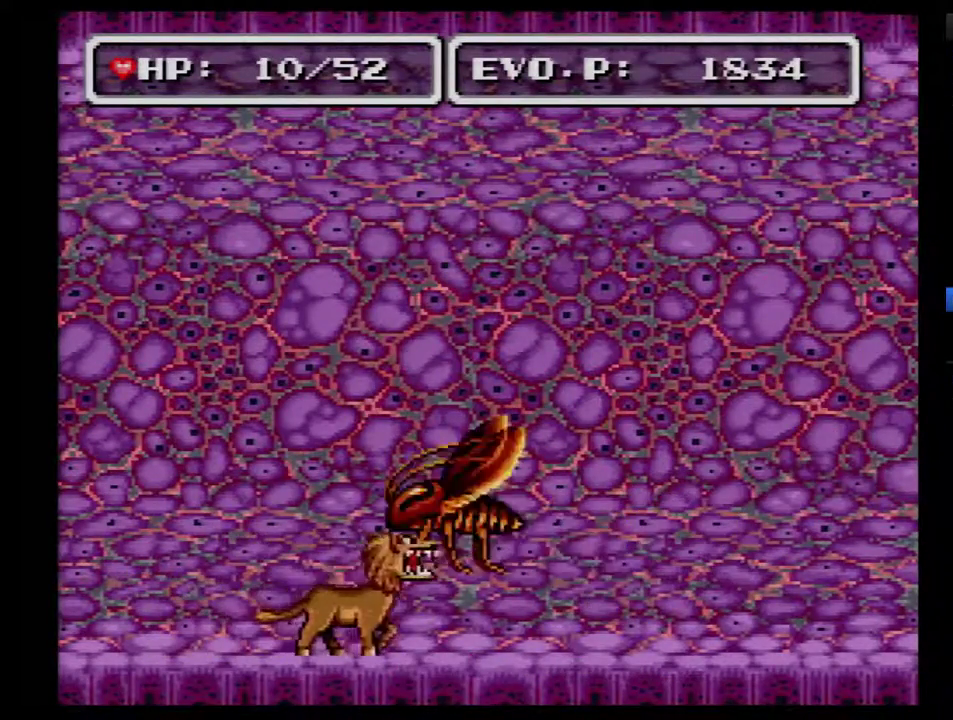
{"buttons": [], "events": [[200, "SELECT", "down"], [400, "SELECT", "up"]]}
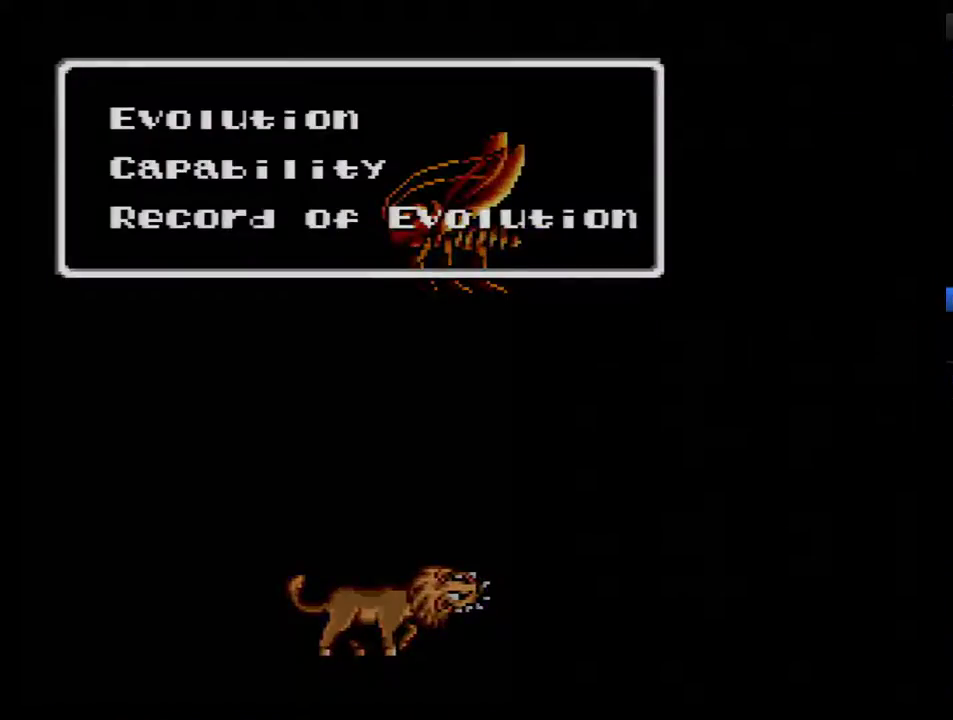
{"buttons": ["DPAD_RIGHT"], "events": [[83, "B", "down"], [150, "B", "up"], [483, "DPAD_RIGHT", "down"]]}
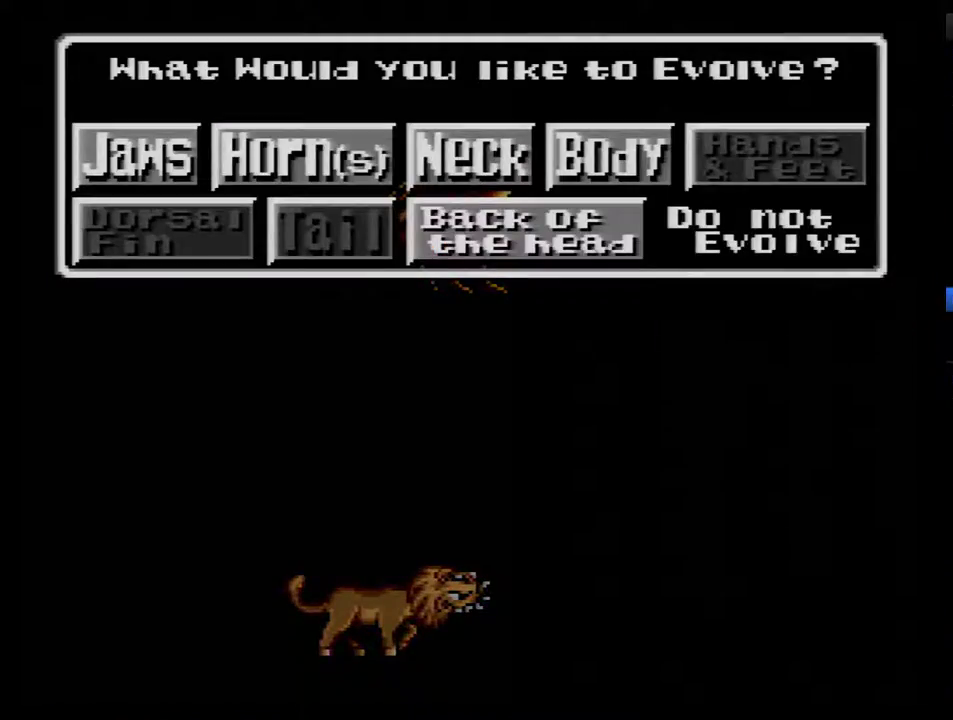
{"buttons": [], "events": [[117, "DPAD_RIGHT", "up"], [200, "DPAD_DOWN", "down"], [333, "DPAD_DOWN", "up"]]}
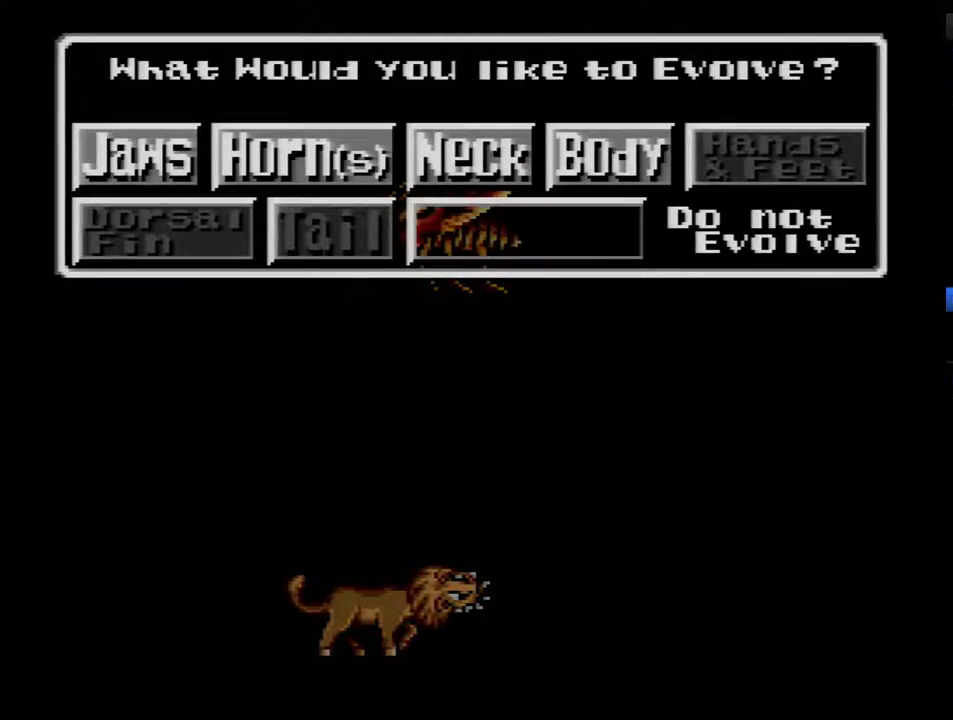
{"buttons": [], "events": [[133, "B", "down"], [200, "B", "up"]]}